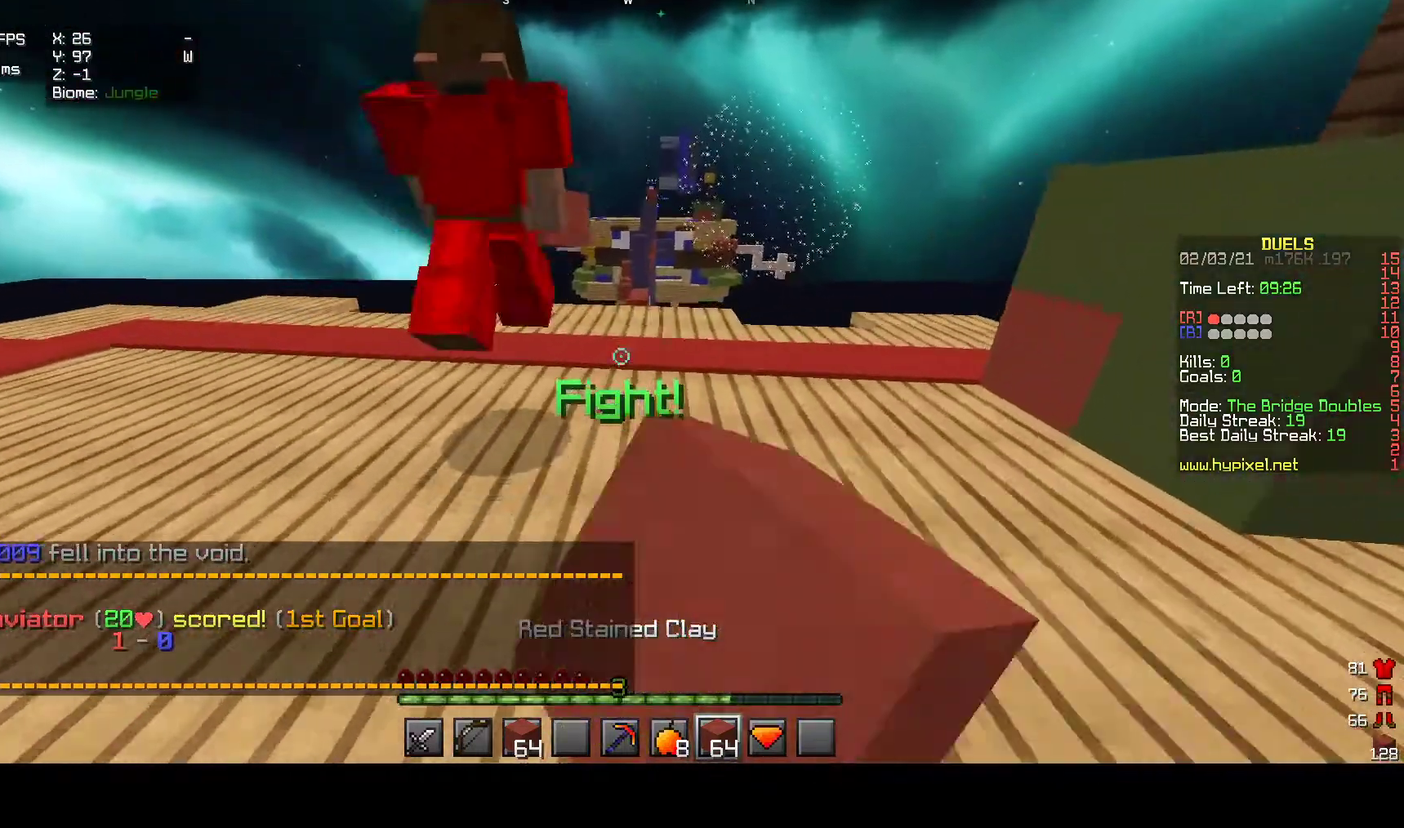
Gameplay with keyboard and mouse; each line is a JSON object with the keys and mouse buttons held at the frame after it. "events" lists presses ("down") and releases ("up") of "a", "d", "s", "w", "mouse_left" and "mouse_right" between this image and that frame as [ms after this image, input, new state], when the widget could be followed in between. "mouse_left", "mouse_right" = the "left", "right" buttons of the "mouse" list. No other keys are recorded. Fast repeated clicks can show as one long hold. Mouse movement is not recorded.
{"keys": ["w"], "mouse": [], "events": [[83, "mouse_left", "up"], [250, "a", "down"], [500, "a", "up"]]}
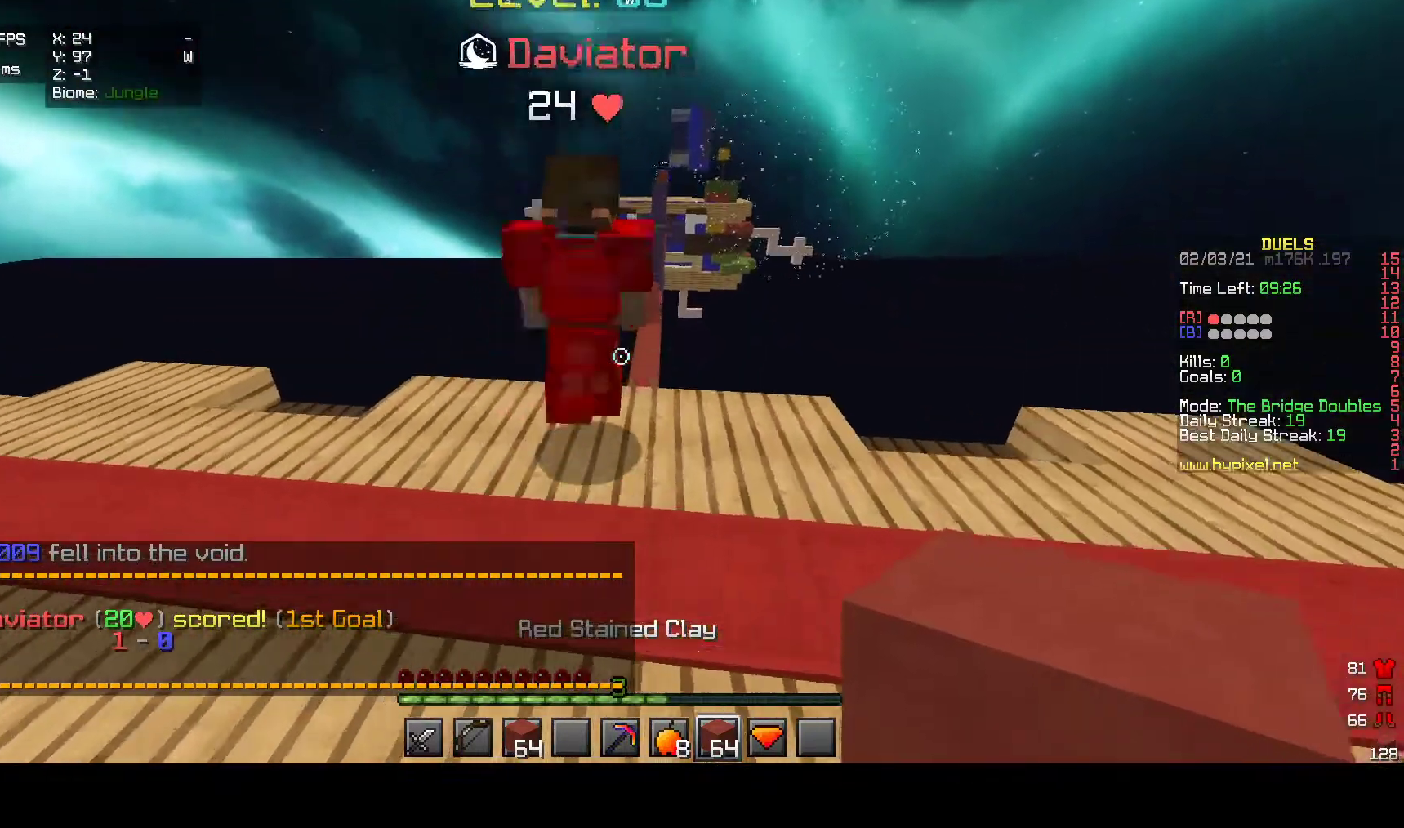
{"keys": ["s"], "mouse": [], "events": [[200, "a", "down"], [283, "w", "up"], [417, "s", "down"], [467, "a", "up"]]}
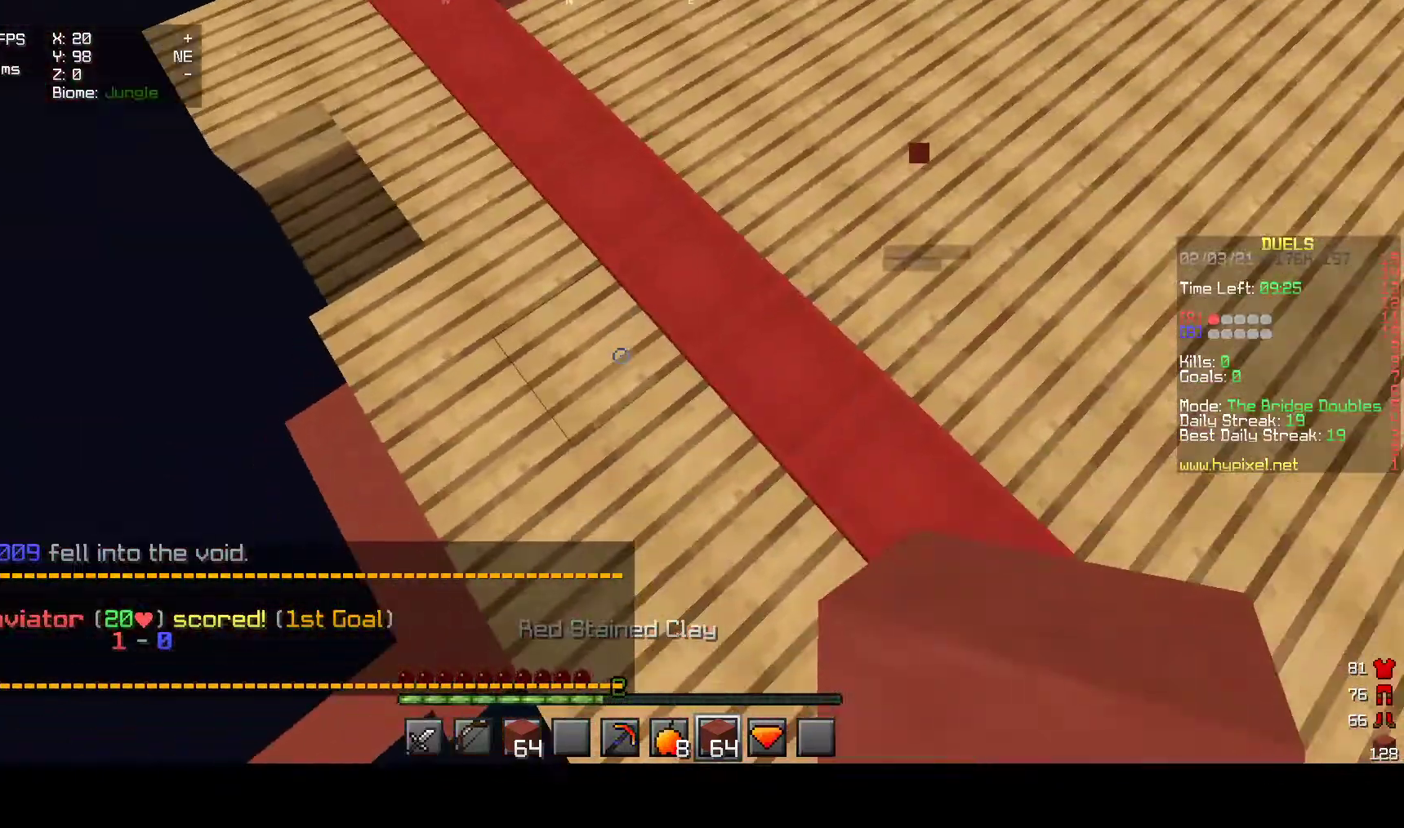
{"keys": ["a", "s"], "mouse": ["right"], "events": [[150, "a", "down"], [233, "mouse_right", "down"]]}
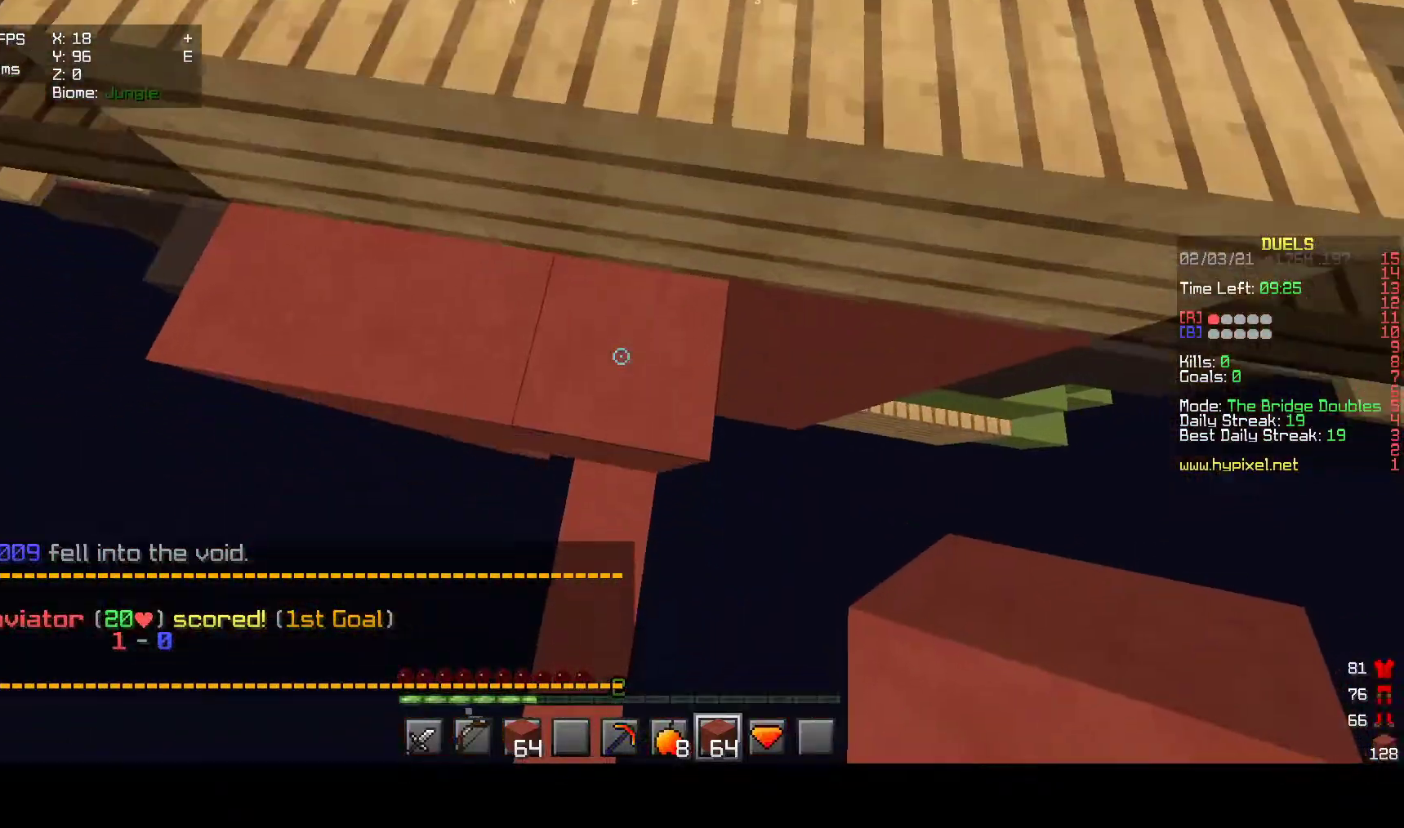
{"keys": ["a", "s"], "mouse": ["right"]}
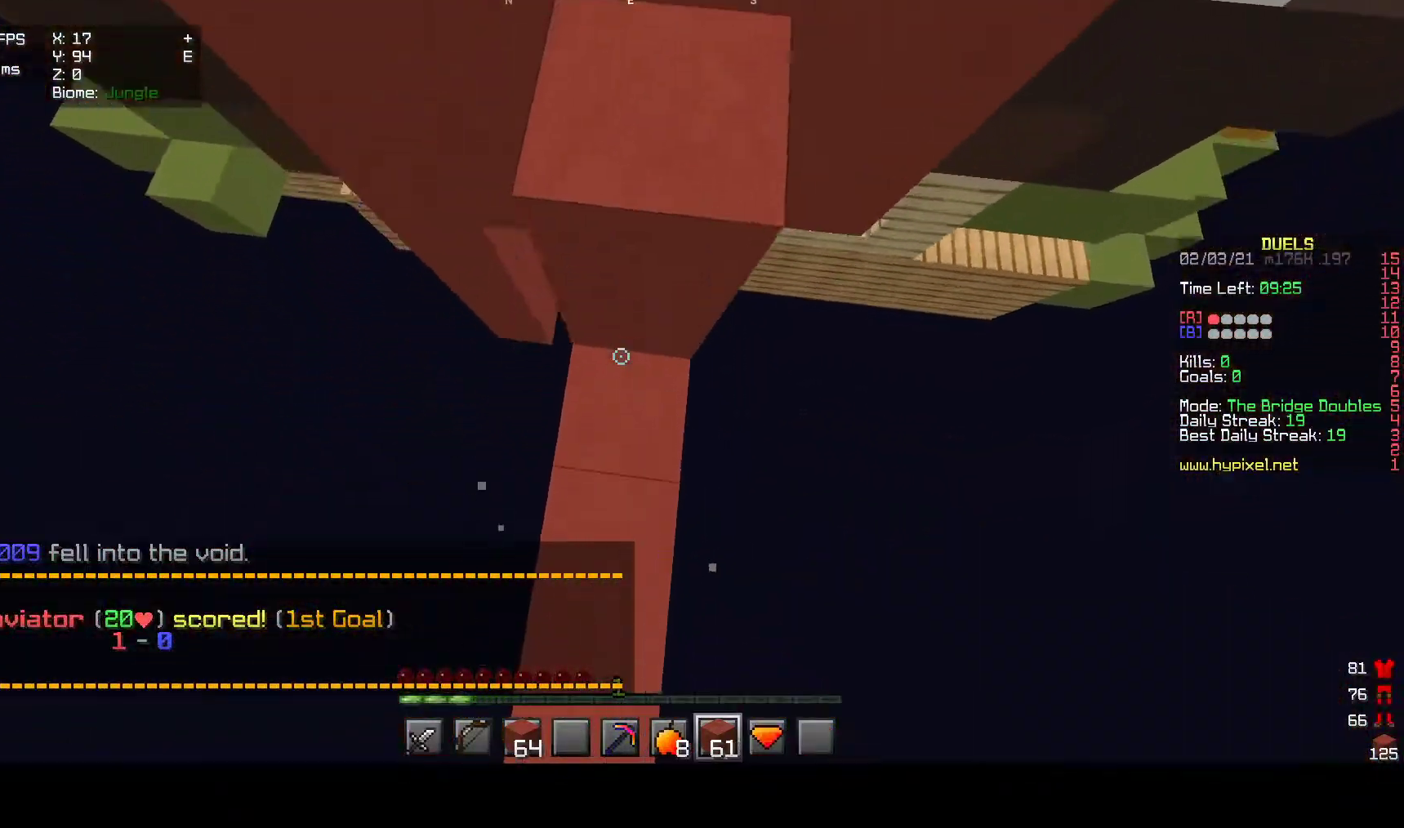
{"keys": ["a", "d", "s"], "mouse": ["right"], "events": [[33, "a", "up"], [33, "d", "down"], [133, "mouse_right", "up"], [233, "a", "down"], [233, "mouse_right", "down"], [250, "d", "up"], [333, "a", "up"], [367, "d", "down"], [467, "a", "down"]]}
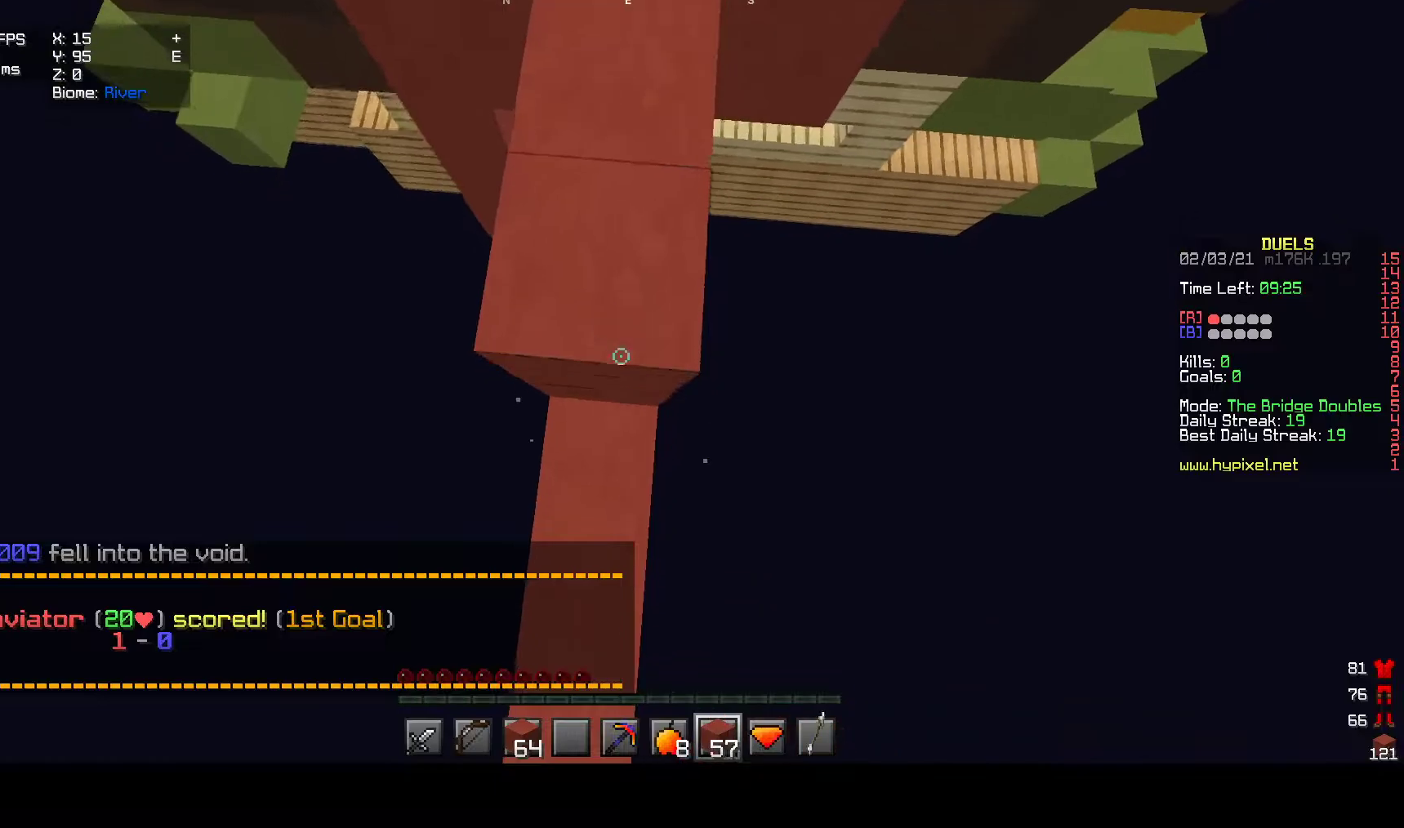
{"keys": ["a", "s"], "mouse": ["right"], "events": [[50, "d", "up"], [233, "a", "up"], [267, "d", "down"], [367, "a", "down"], [400, "d", "up"]]}
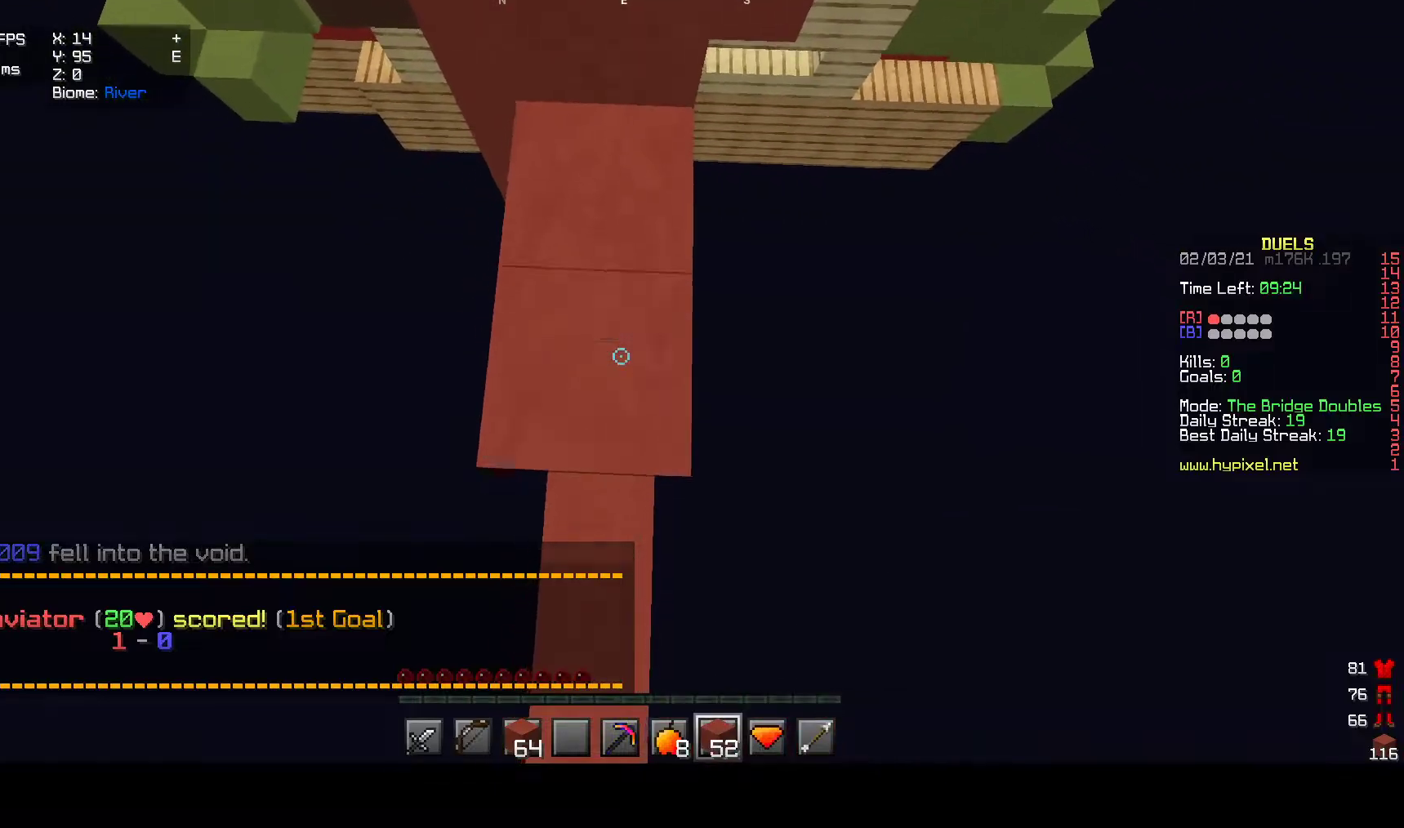
{"keys": ["a", "s"], "mouse": ["right"], "events": [[50, "d", "down"], [150, "d", "up"], [317, "a", "up"], [317, "d", "down"], [400, "s", "up"], [450, "s", "down"], [483, "a", "down"], [483, "d", "up"]]}
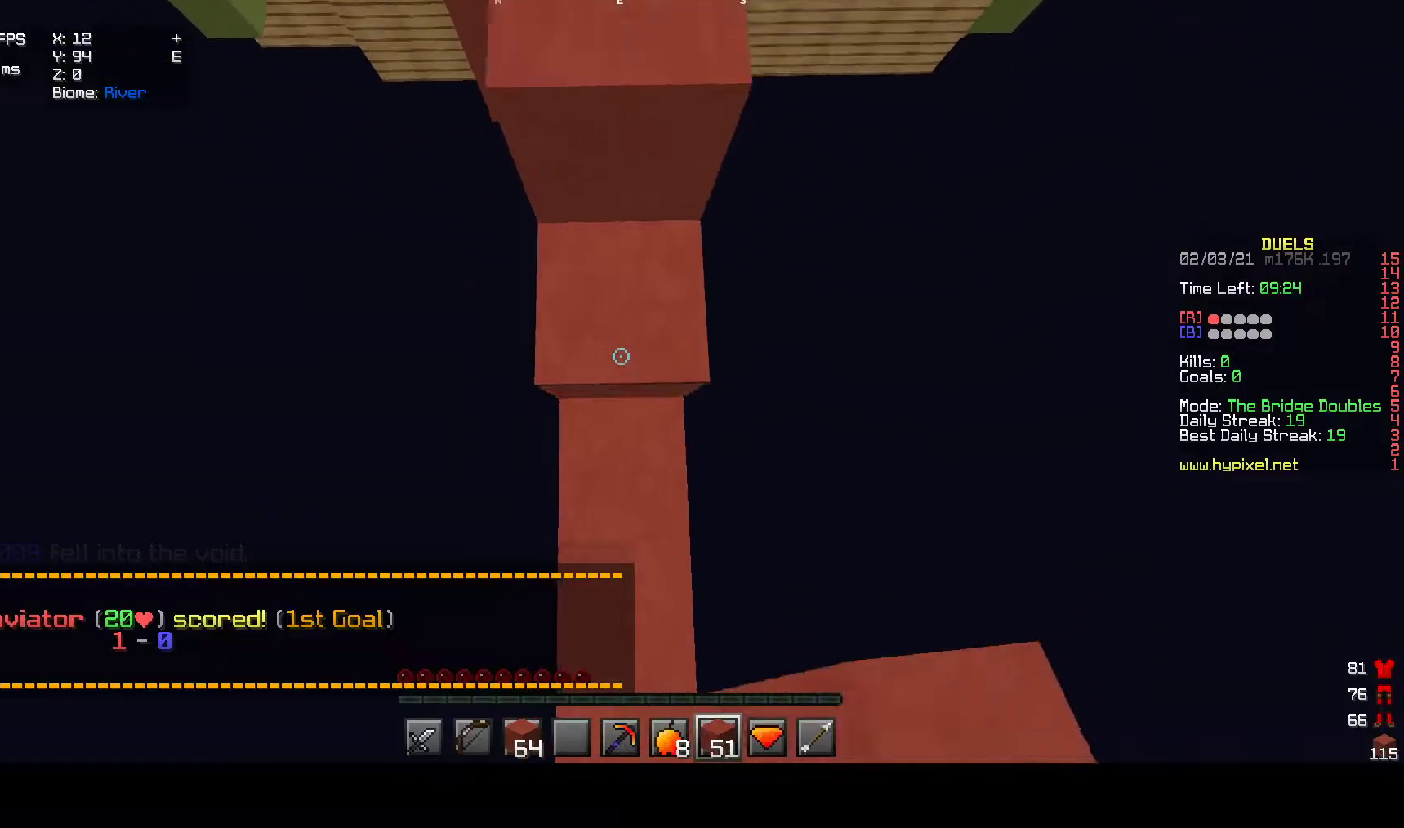
{"keys": ["a", "d"], "mouse": ["right"], "events": [[167, "a", "up"], [167, "d", "down"], [233, "a", "down"], [300, "d", "up"], [483, "d", "down"], [483, "s", "up"]]}
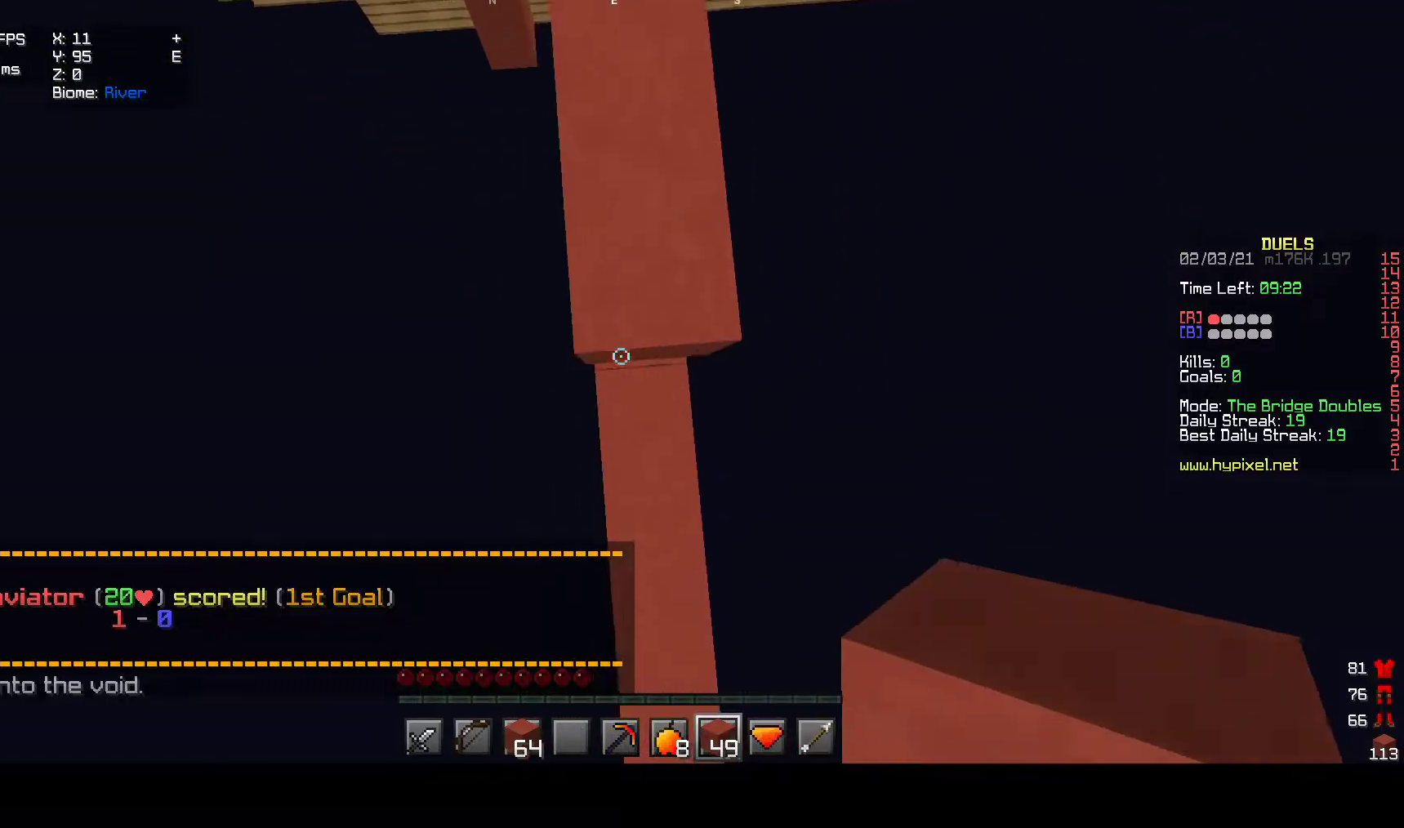
{"keys": ["w"], "mouse": [], "events": [[50, "a", "up"], [117, "mouse_right", "up"], [183, "mouse_right", "down"], [217, "w", "down"], [233, "d", "up"], [400, "mouse_right", "up"]]}
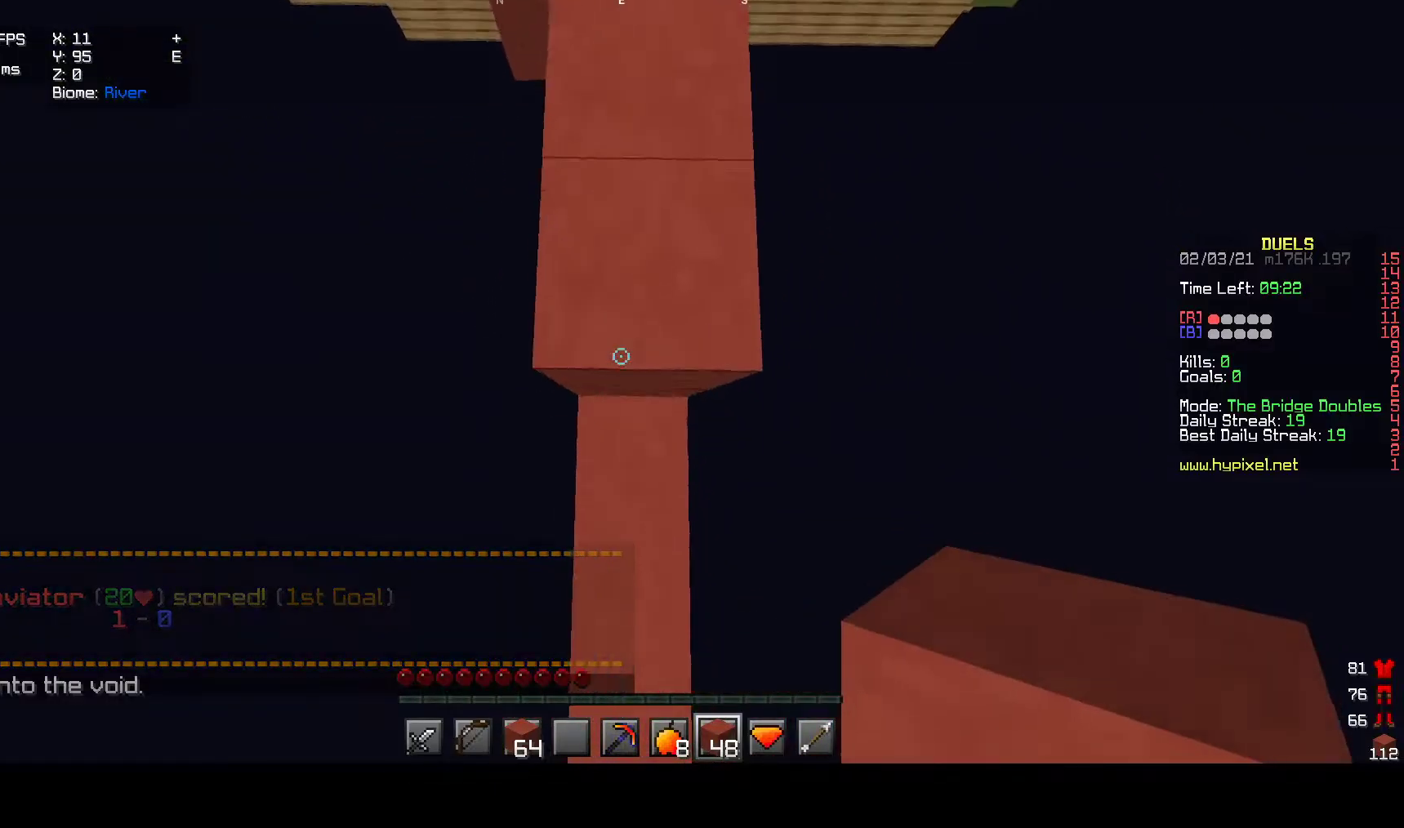
{"keys": ["s"], "mouse": [], "events": [[67, "mouse_right", "down"], [183, "w", "up"], [233, "mouse_right", "up"], [483, "s", "down"]]}
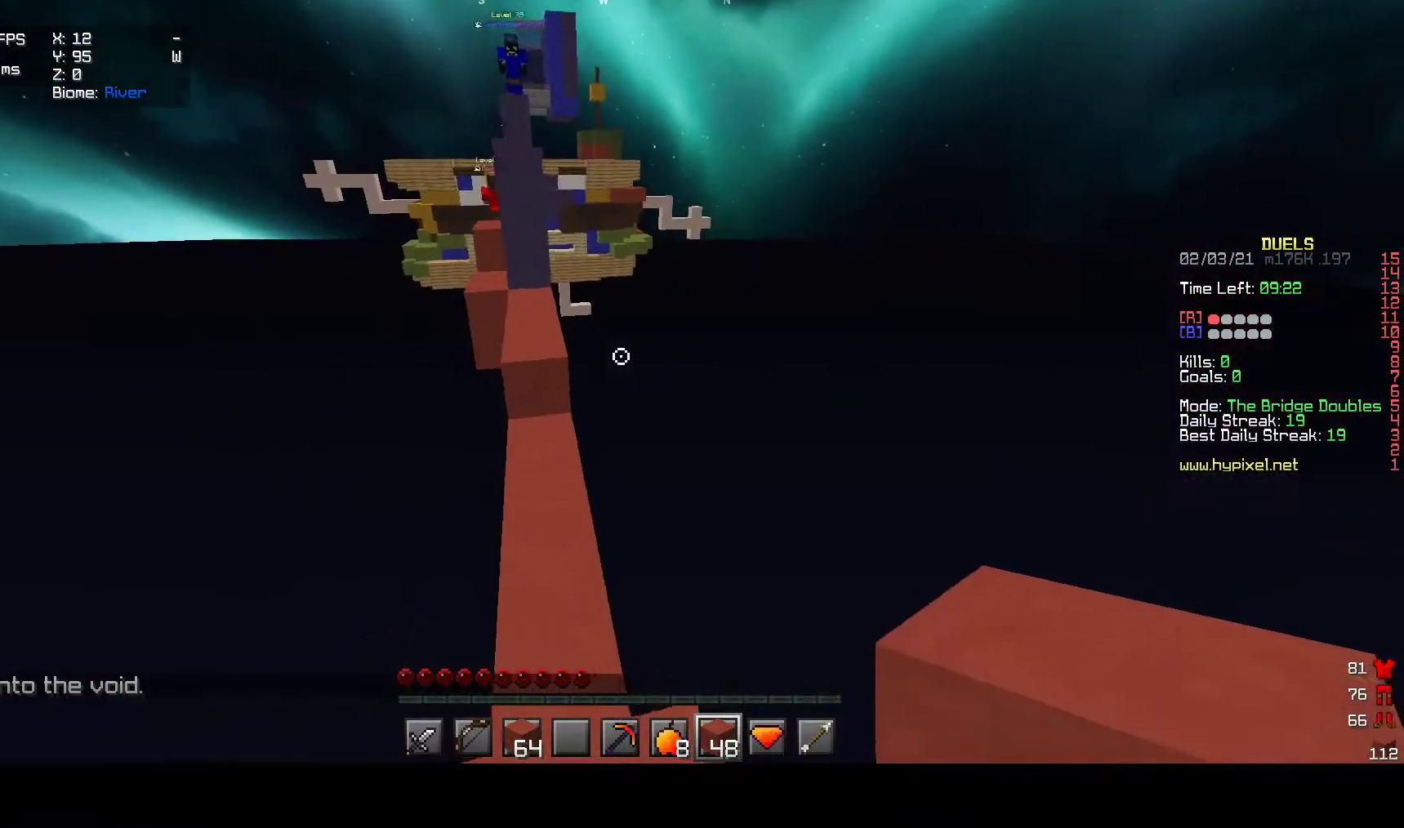
{"keys": [], "mouse": [], "events": [[217, "s", "up"]]}
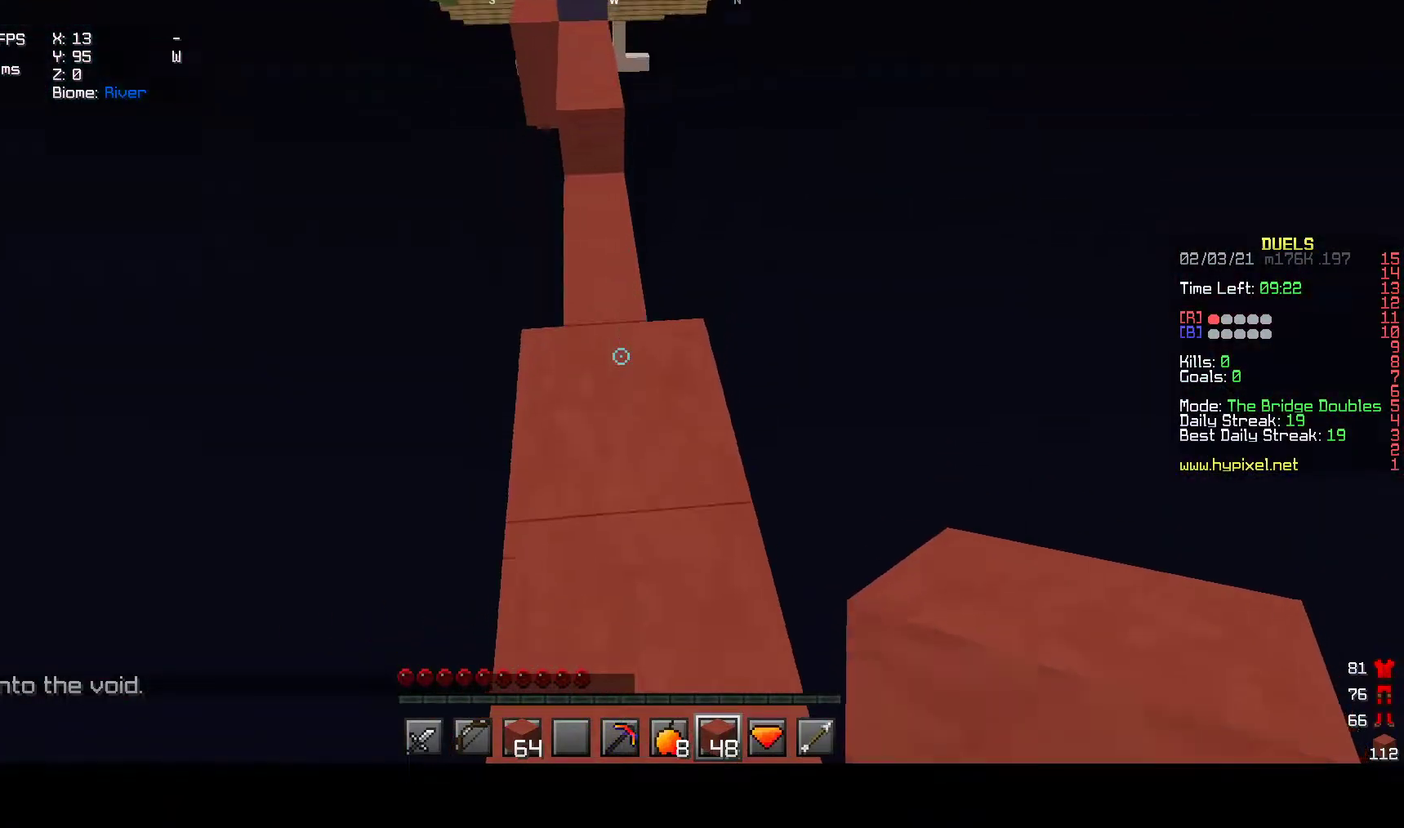
{"keys": [], "mouse": ["right"], "events": [[100, "mouse_right", "down"]]}
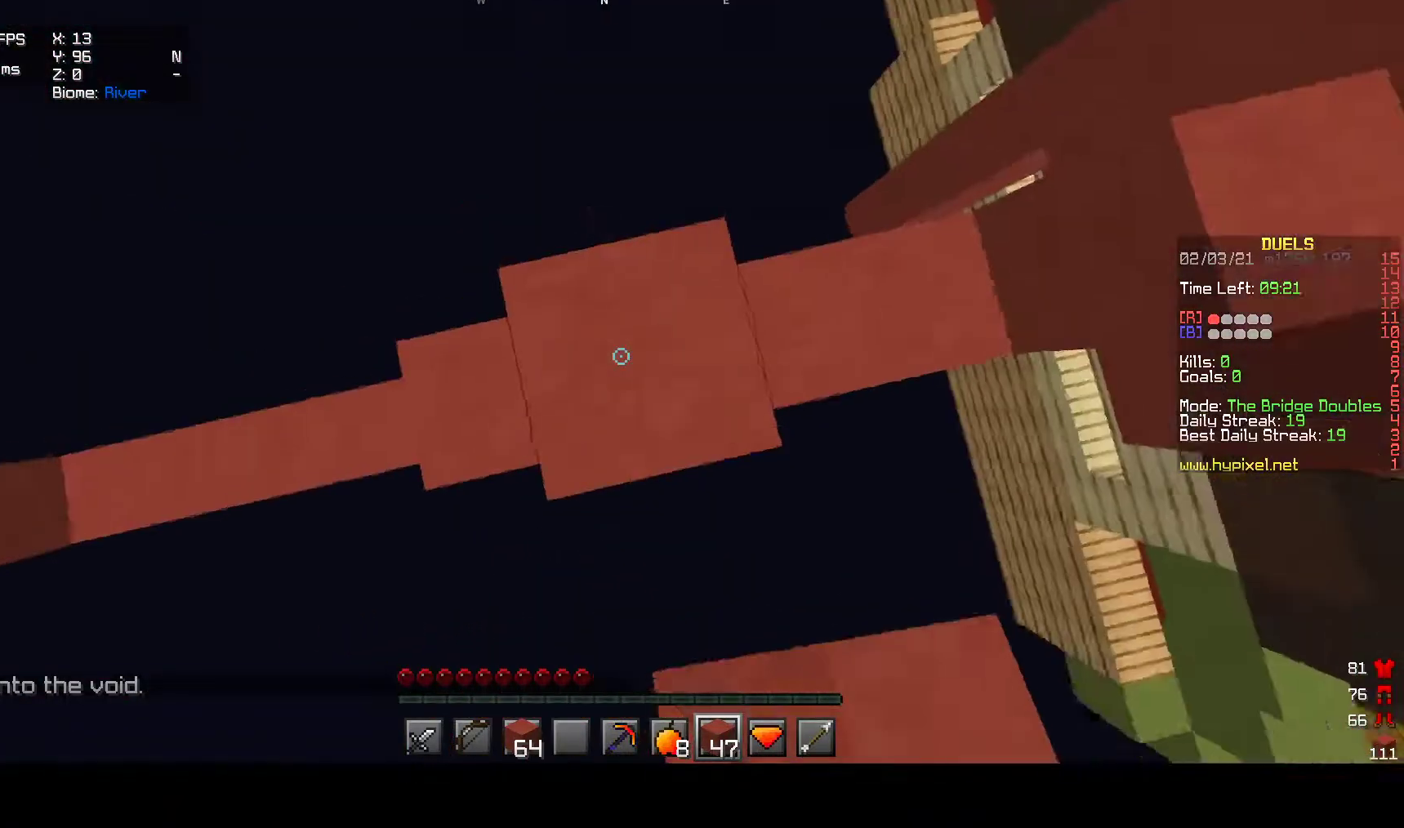
{"keys": [], "mouse": ["right"], "events": [[17, "mouse_right", "up"], [167, "a", "down"], [333, "a", "up"], [400, "mouse_right", "down"]]}
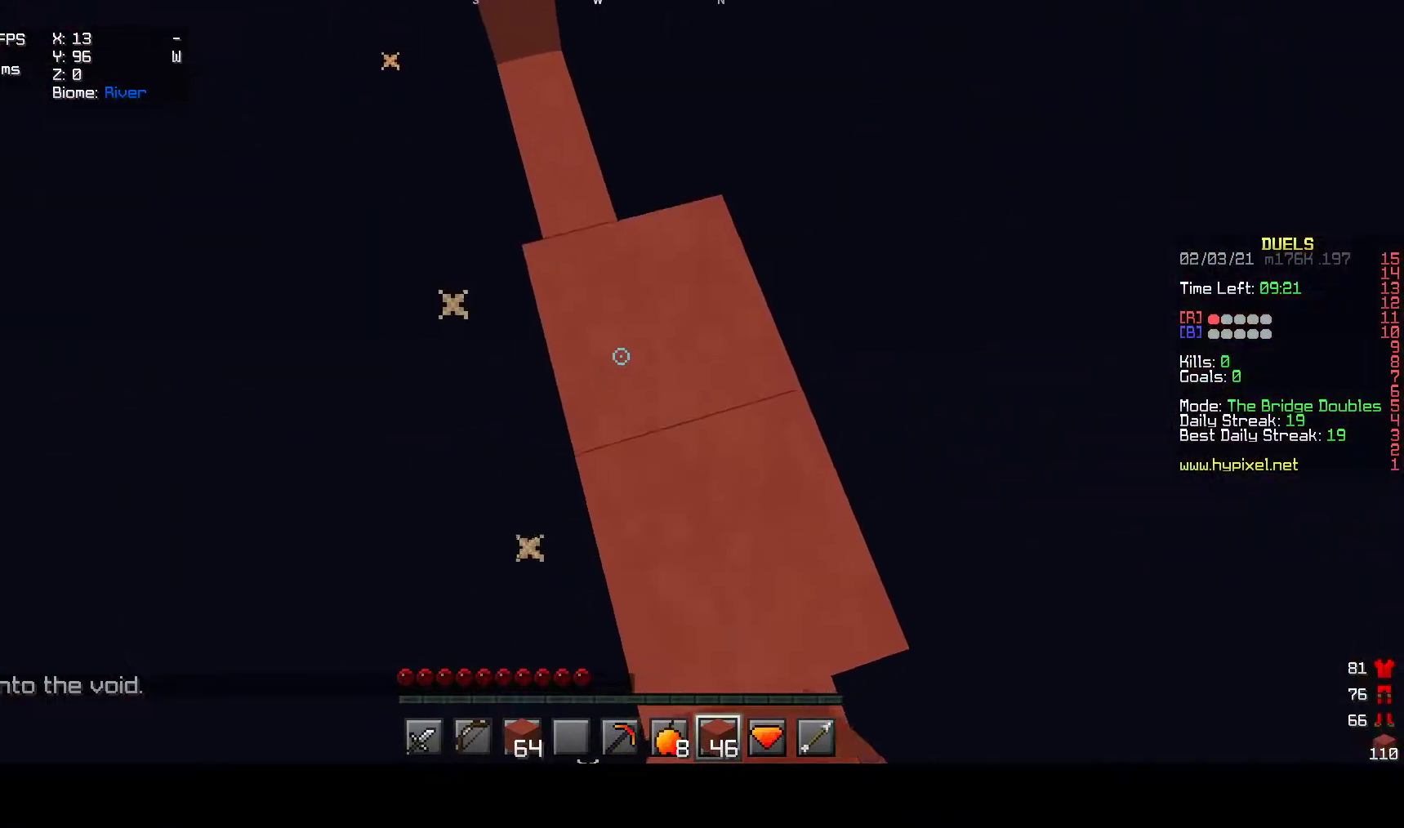
{"keys": ["w"], "mouse": [], "events": [[83, "mouse_right", "up"], [367, "w", "down"]]}
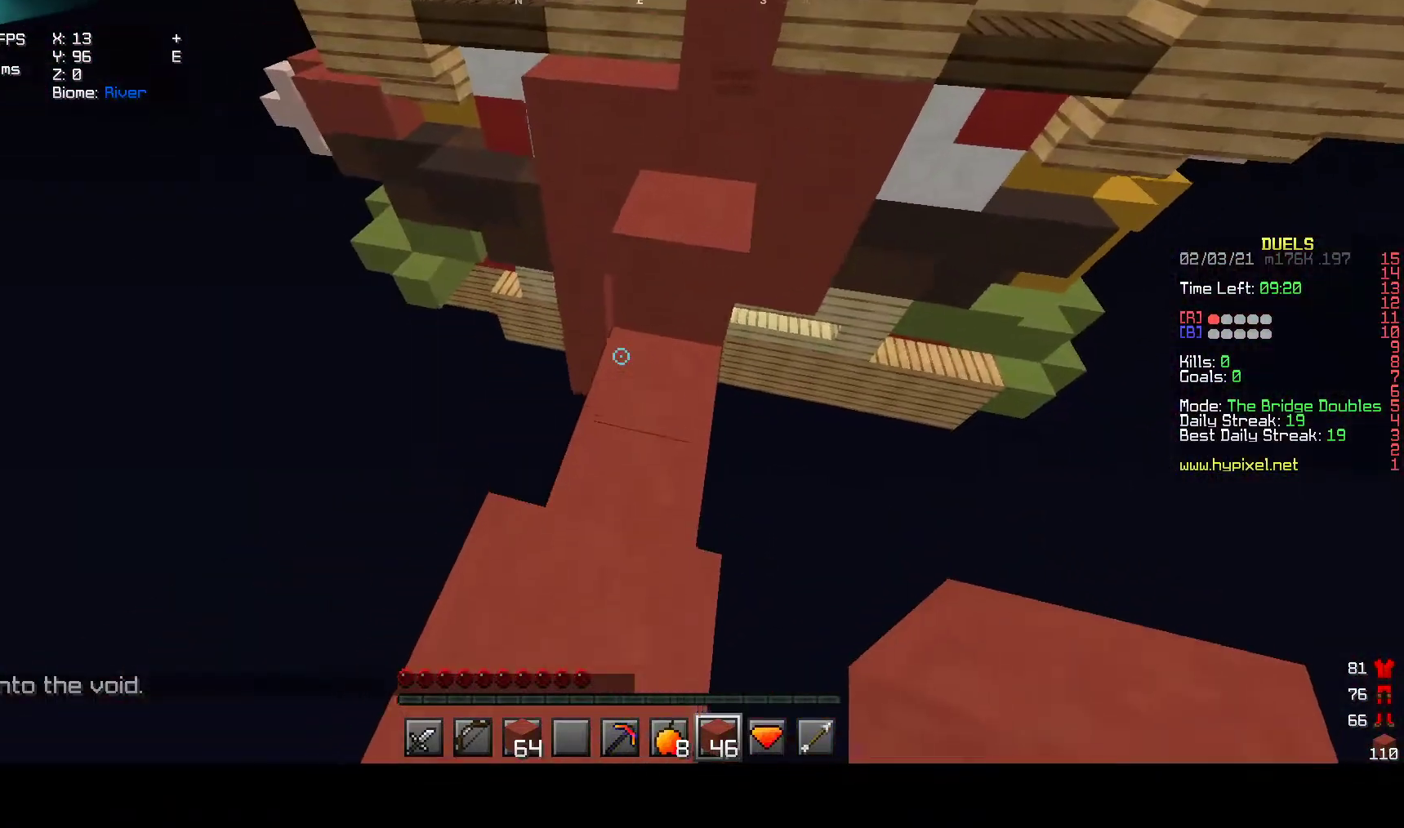
{"keys": [], "mouse": ["right"], "events": [[67, "w", "up"], [150, "mouse_right", "down"]]}
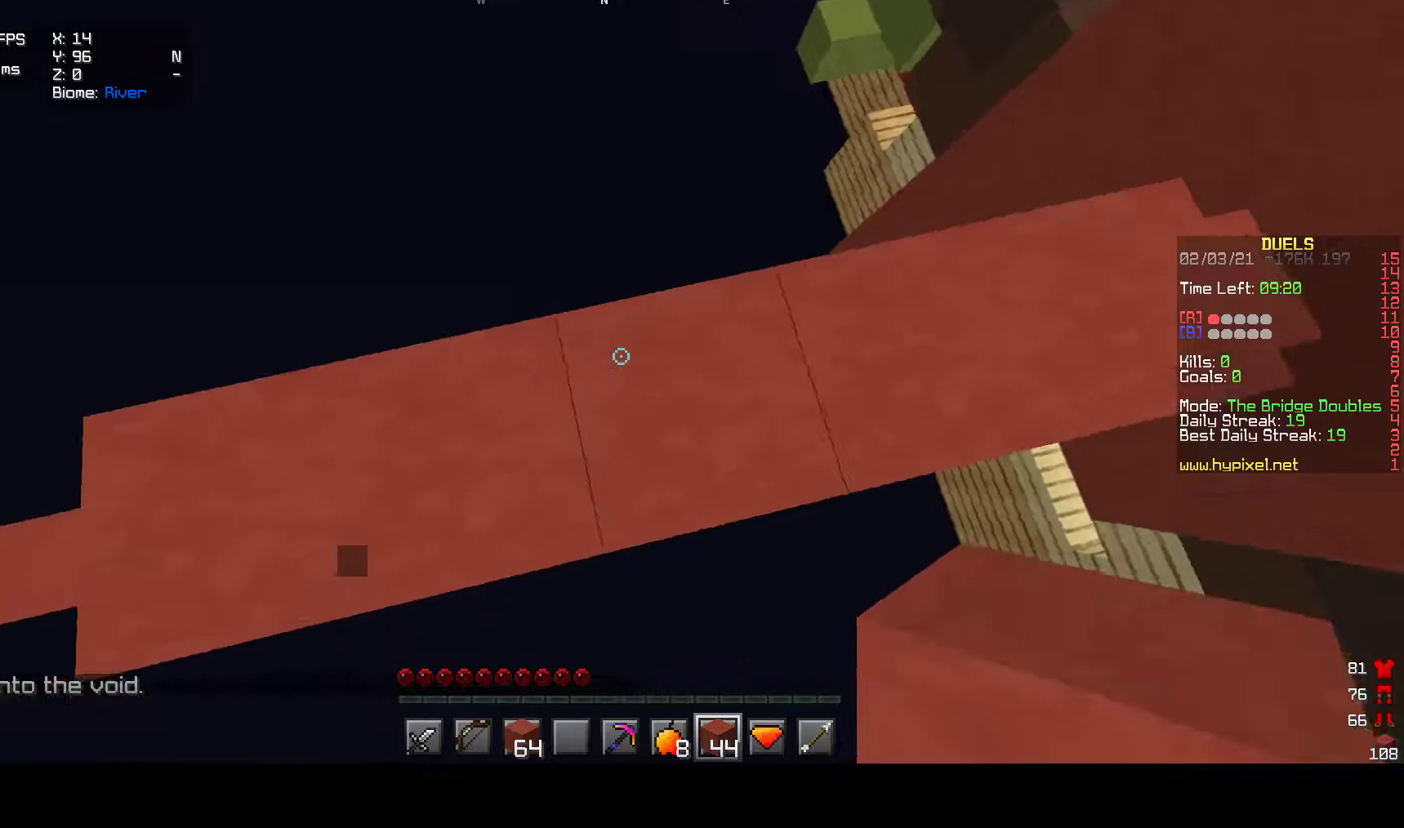
{"keys": ["w"], "mouse": [], "events": [[67, "mouse_right", "up"], [383, "w", "down"]]}
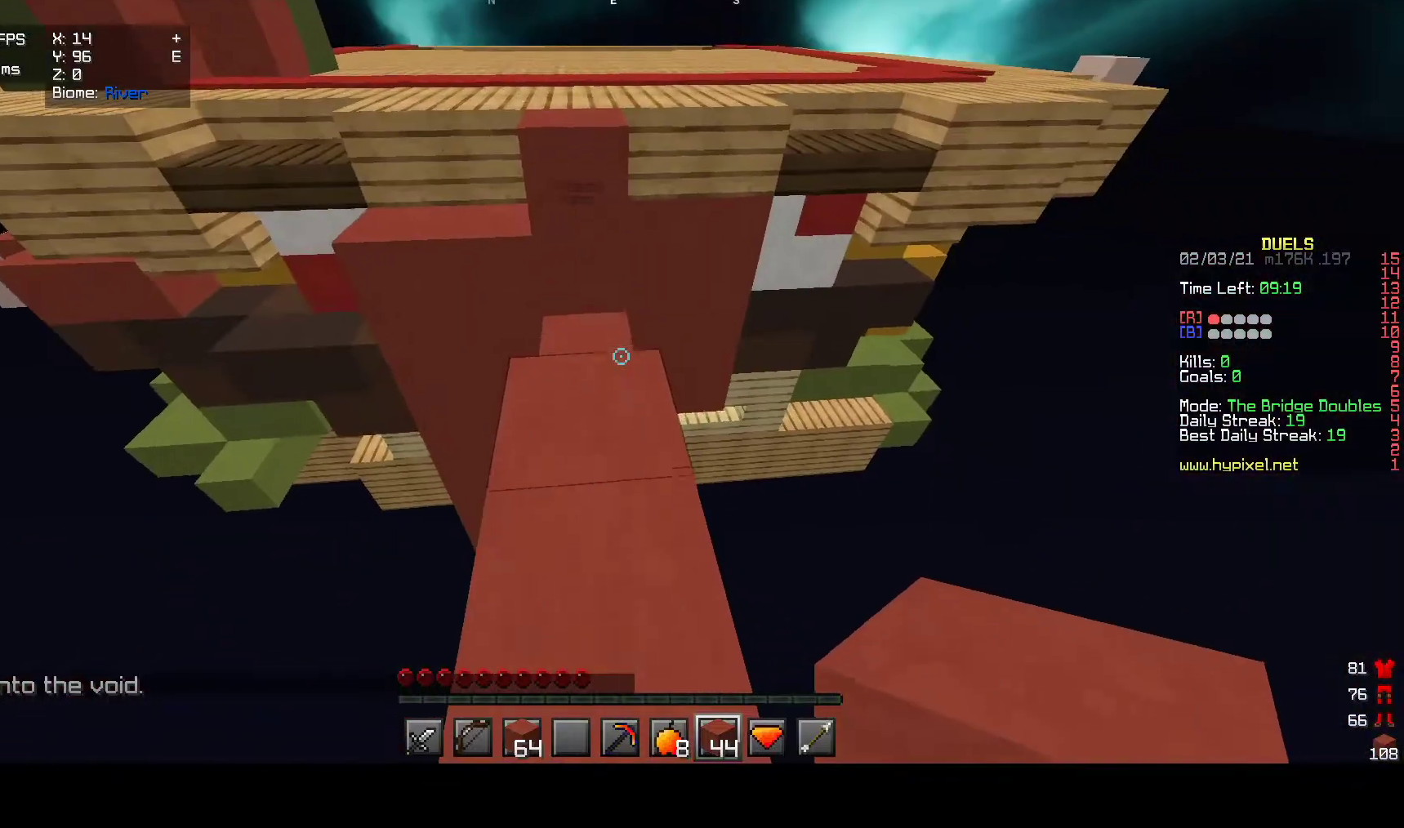
{"keys": [], "mouse": ["right"], "events": [[317, "mouse_right", "down"], [333, "w", "up"]]}
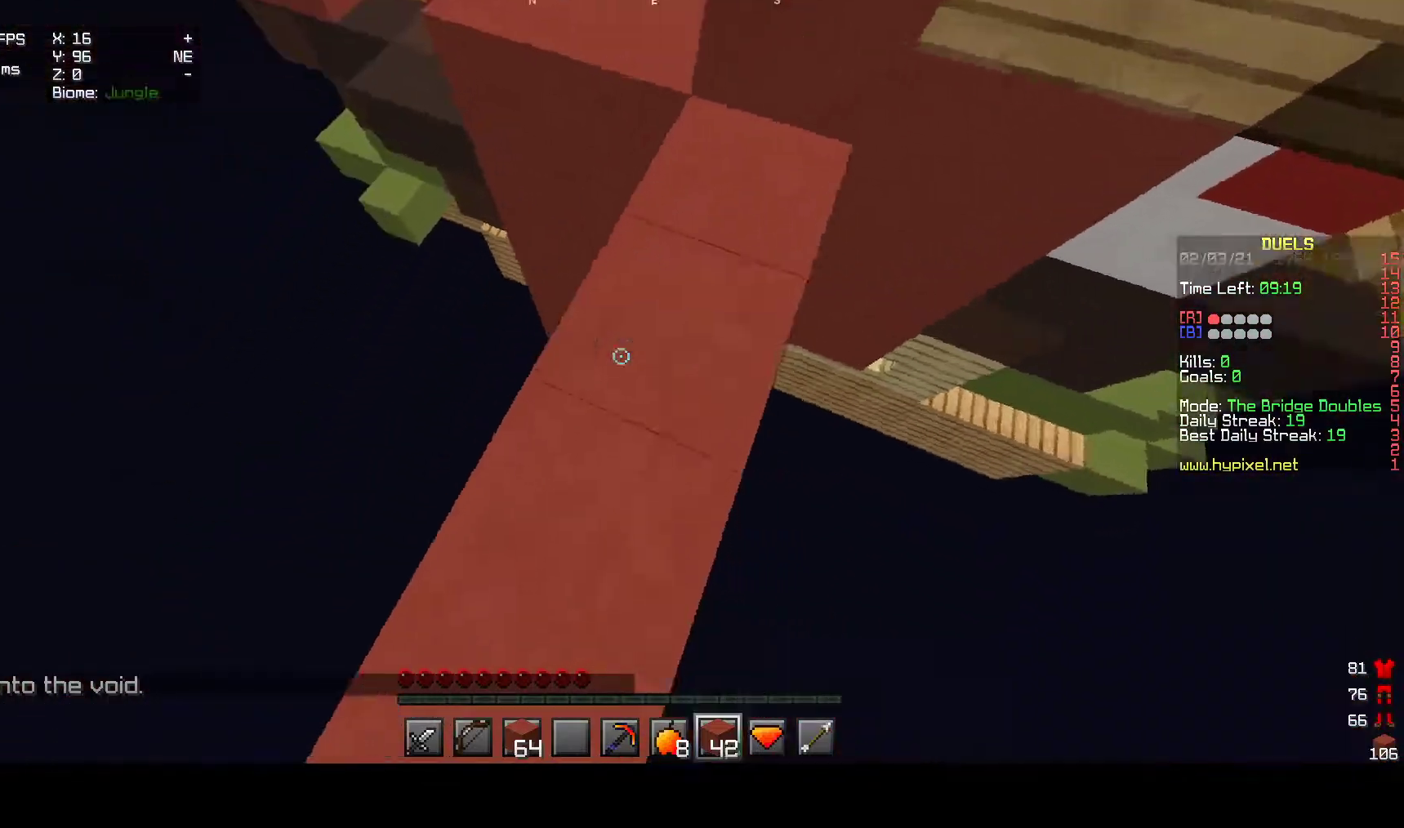
{"keys": ["w"], "mouse": [], "events": [[100, "mouse_right", "up"], [467, "w", "down"]]}
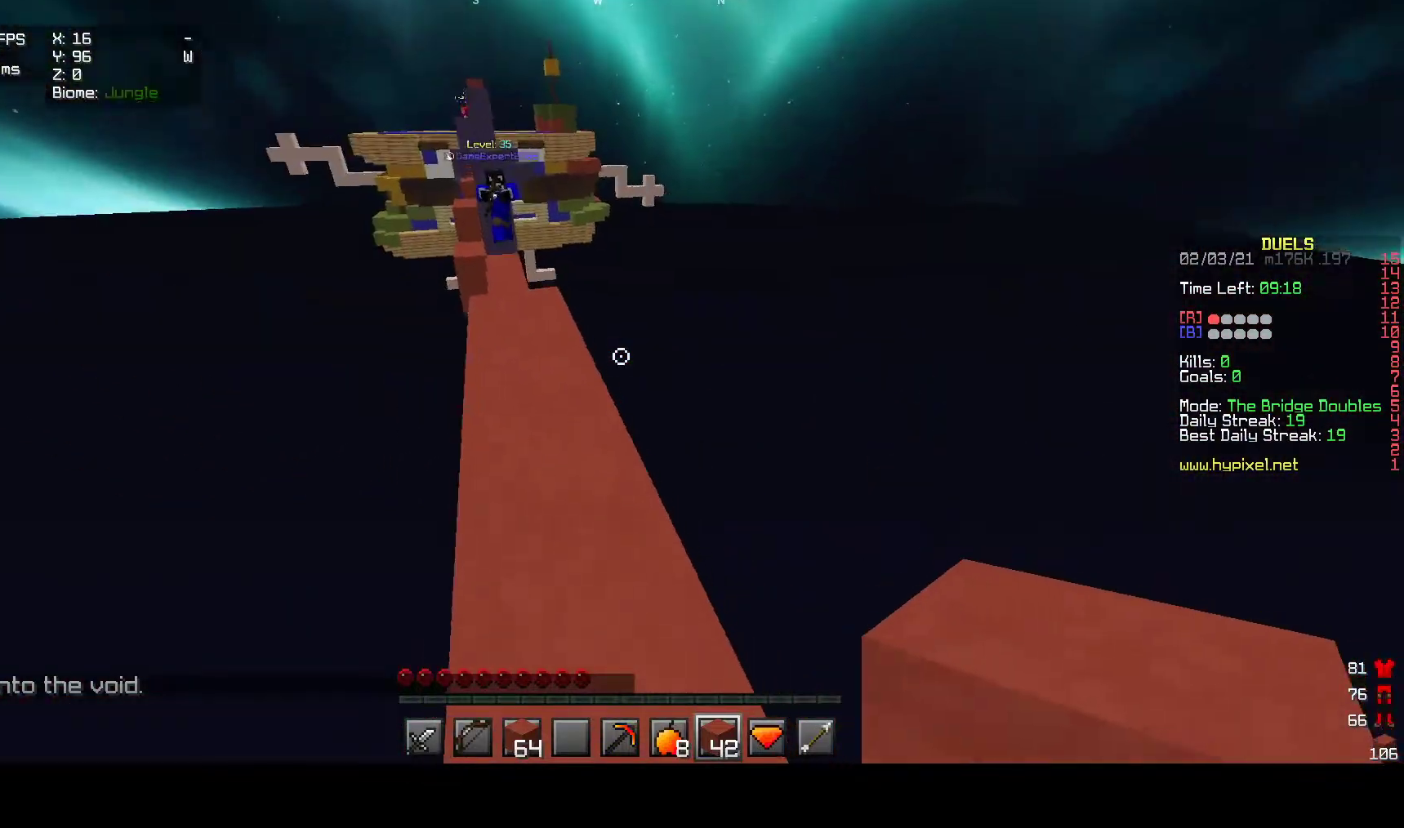
{"keys": ["w"], "mouse": ["left"], "events": [[400, "mouse_left", "down"]]}
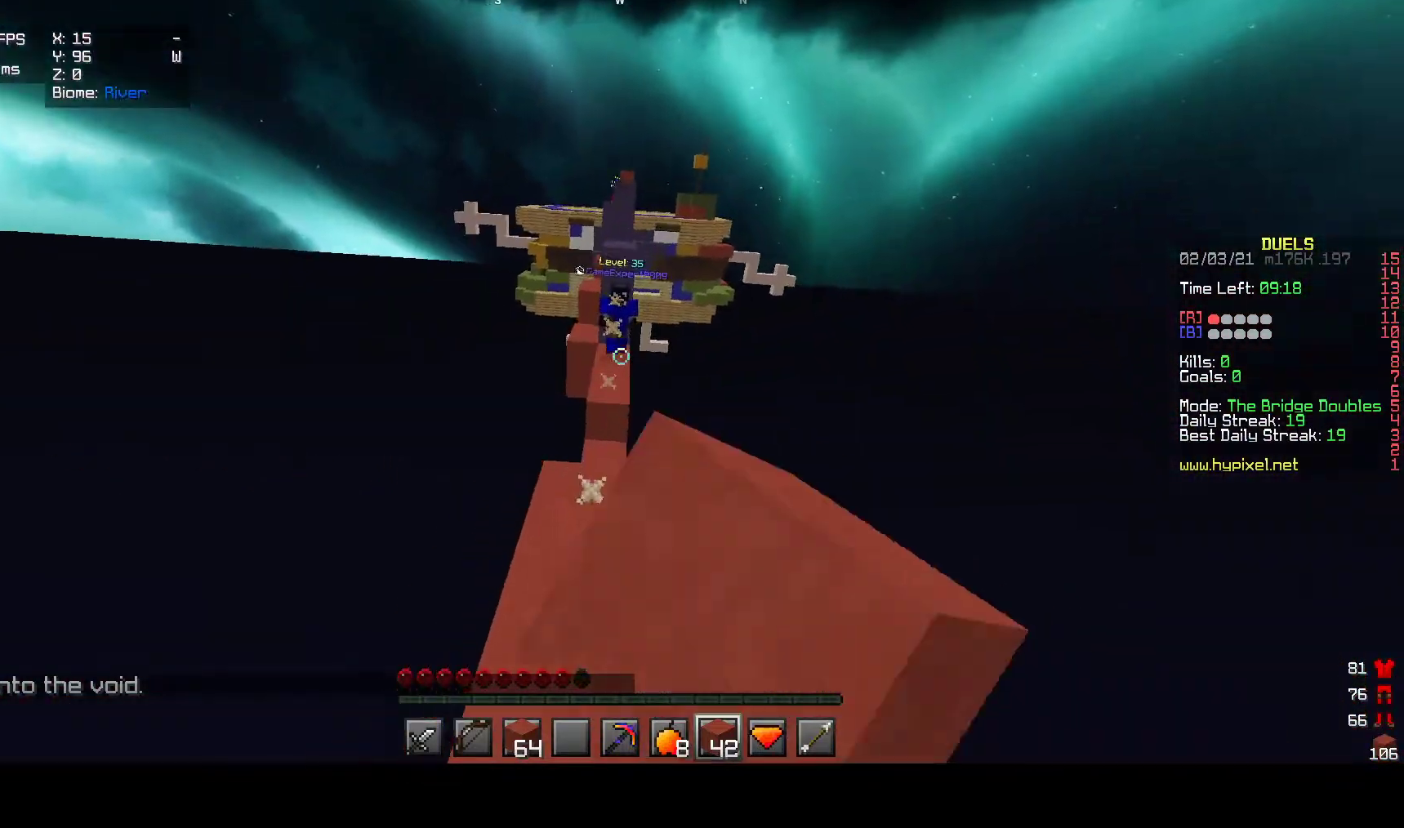
{"keys": [], "mouse": [], "events": [[50, "mouse_left", "up"], [167, "w", "up"]]}
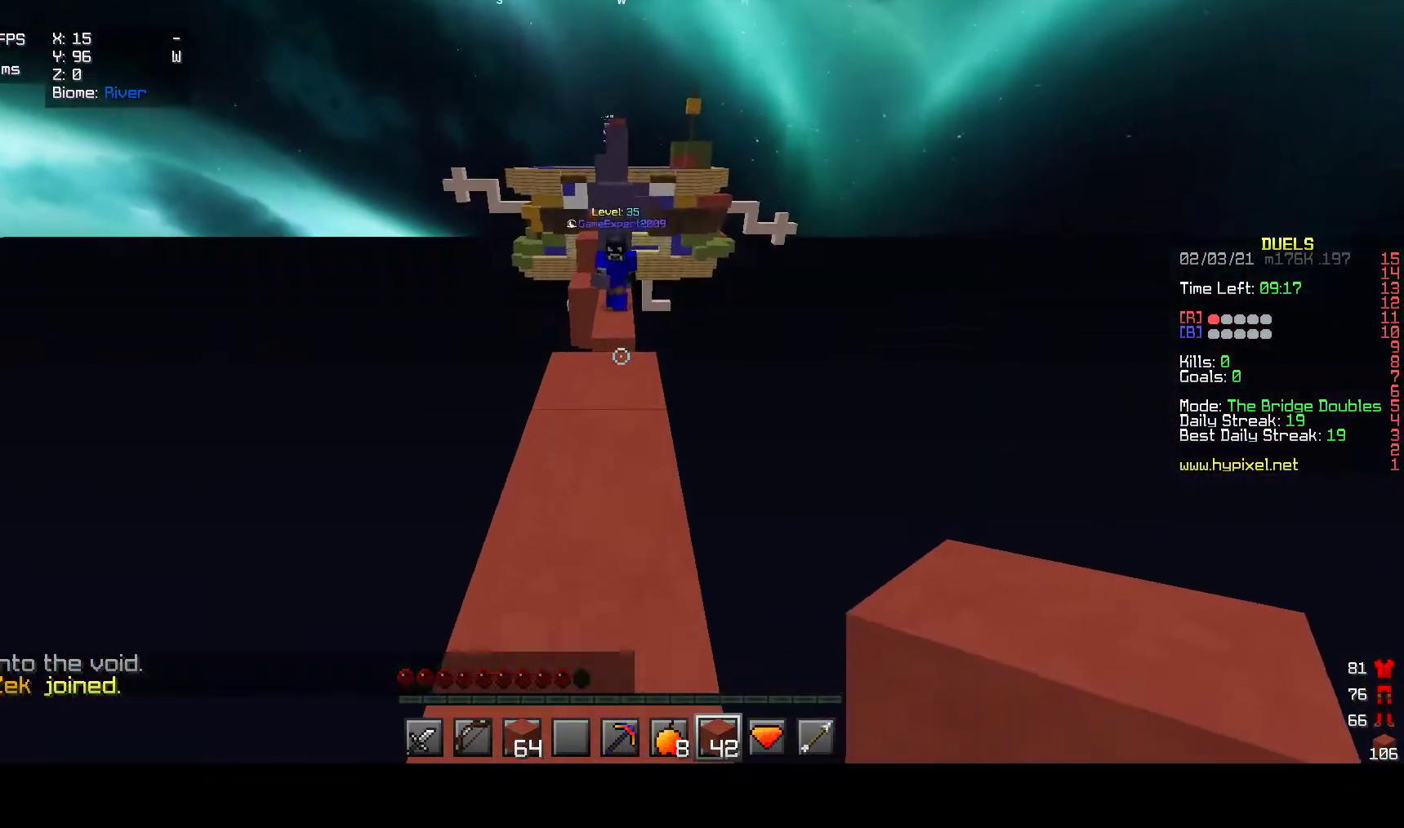
{"keys": [], "mouse": [], "events": [[233, "mouse_right", "down"], [367, "mouse_right", "up"]]}
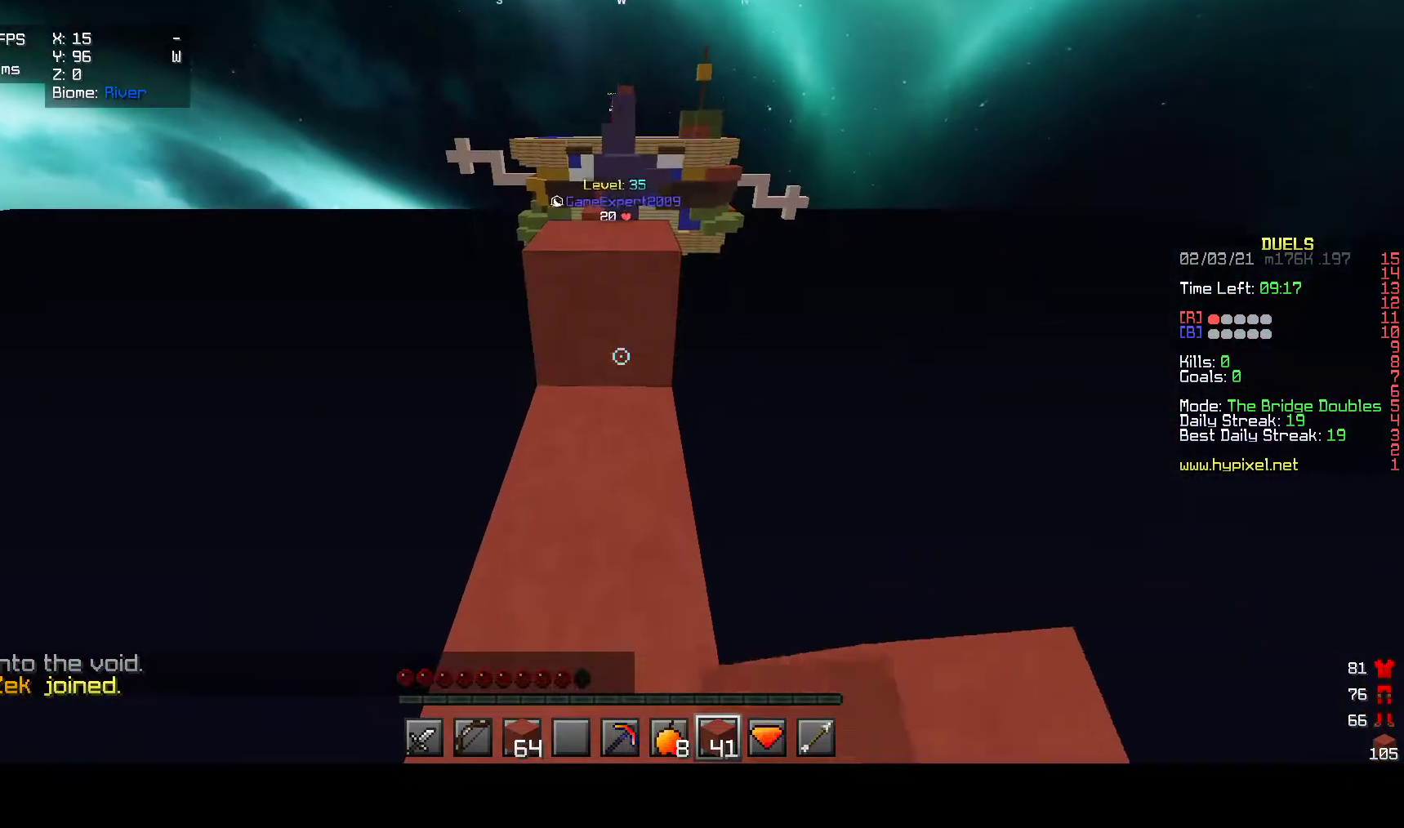
{"keys": [], "mouse": [], "events": []}
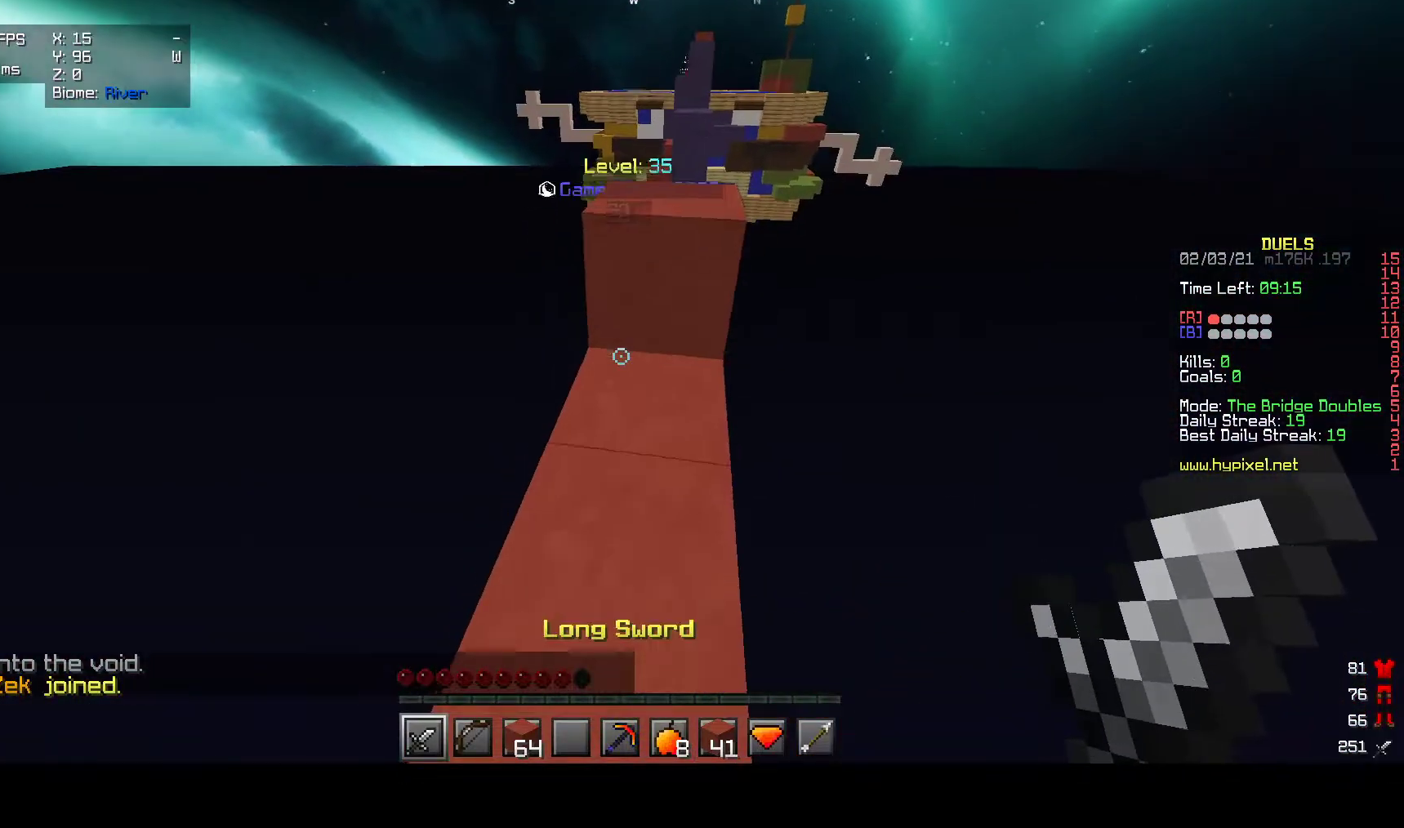
{"keys": ["a"], "mouse": [], "events": [[267, "s", "down"], [350, "a", "down"], [500, "s", "up"]]}
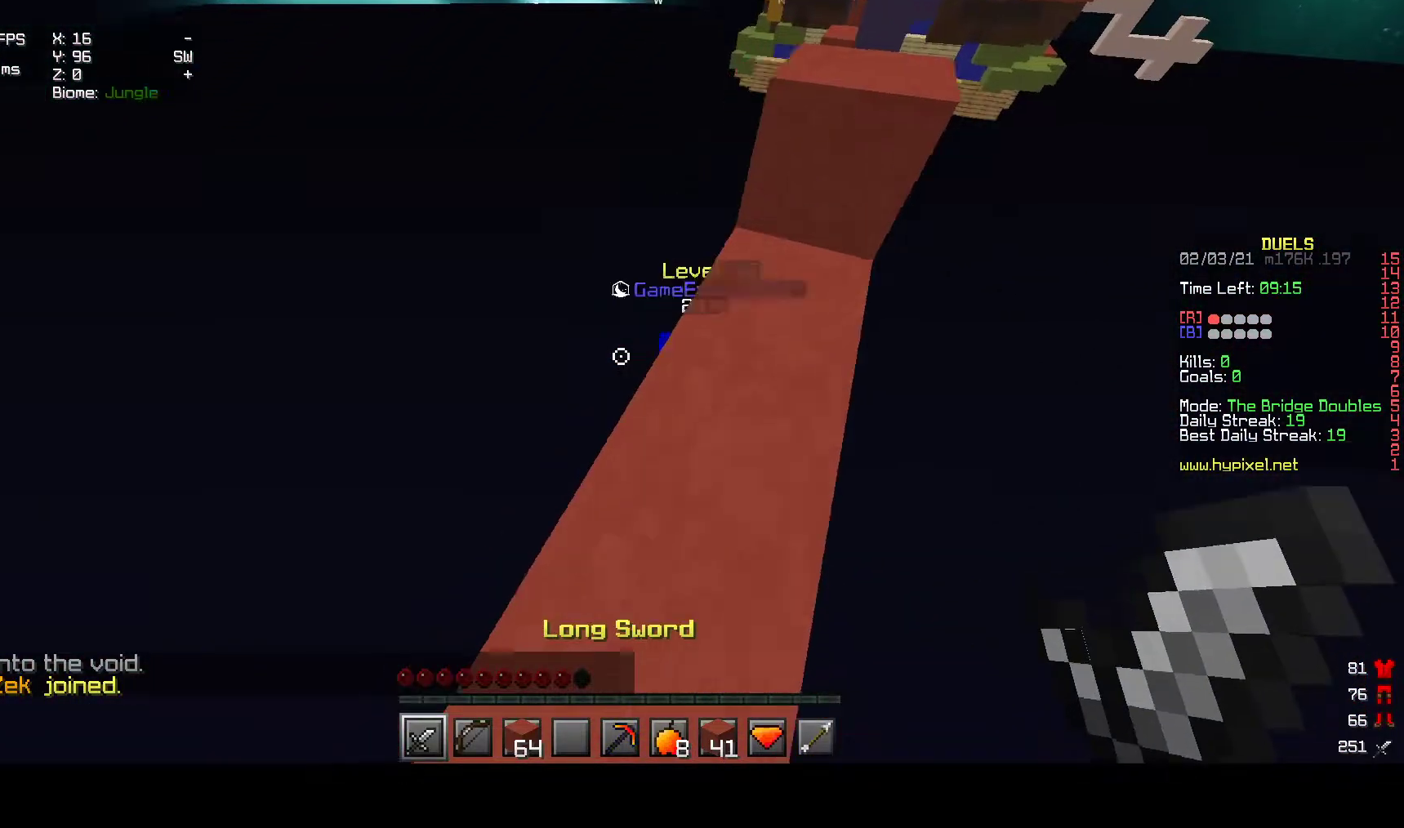
{"keys": [], "mouse": [], "events": [[117, "a", "up"]]}
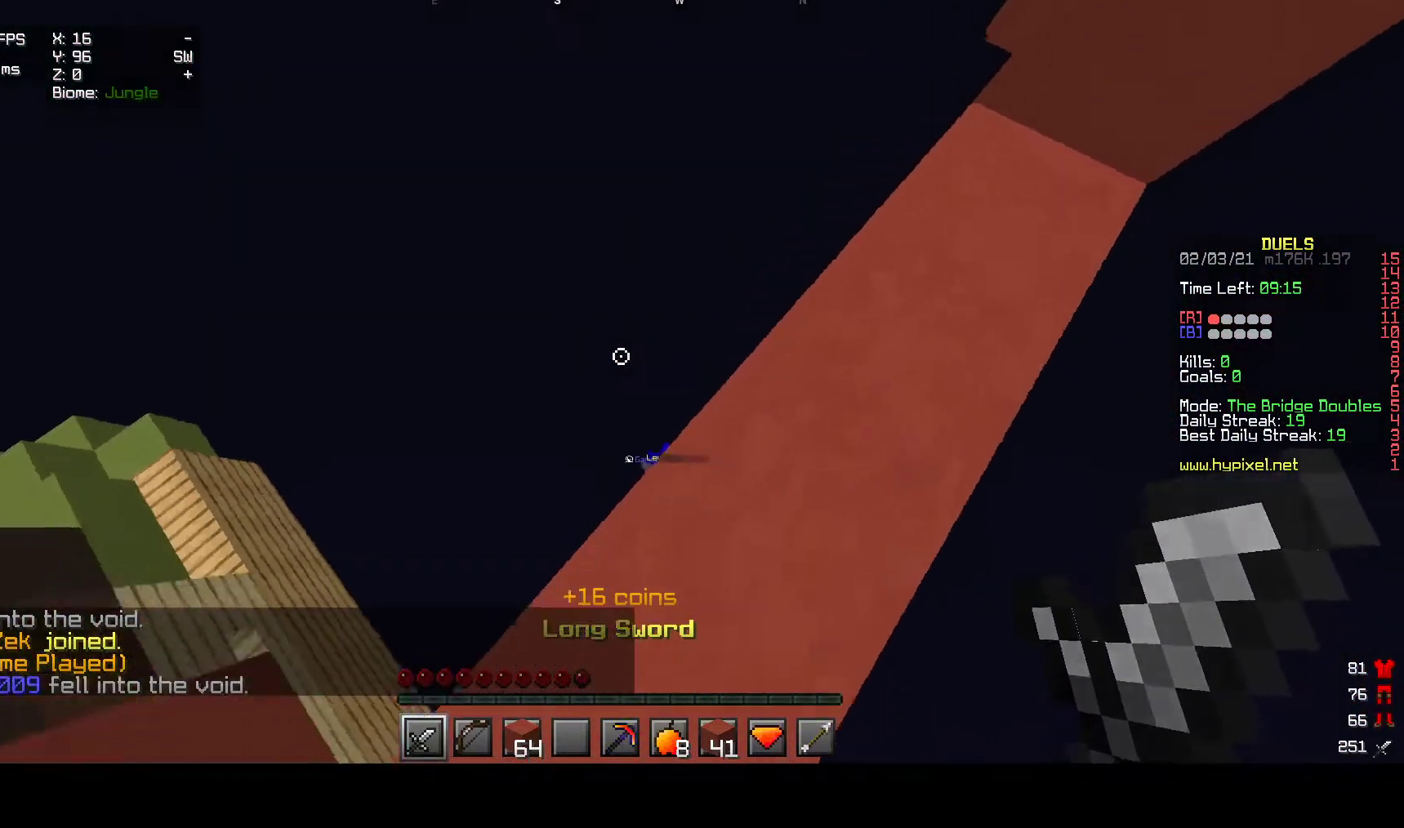
{"keys": [], "mouse": [], "events": [[67, "s", "down"], [217, "s", "up"]]}
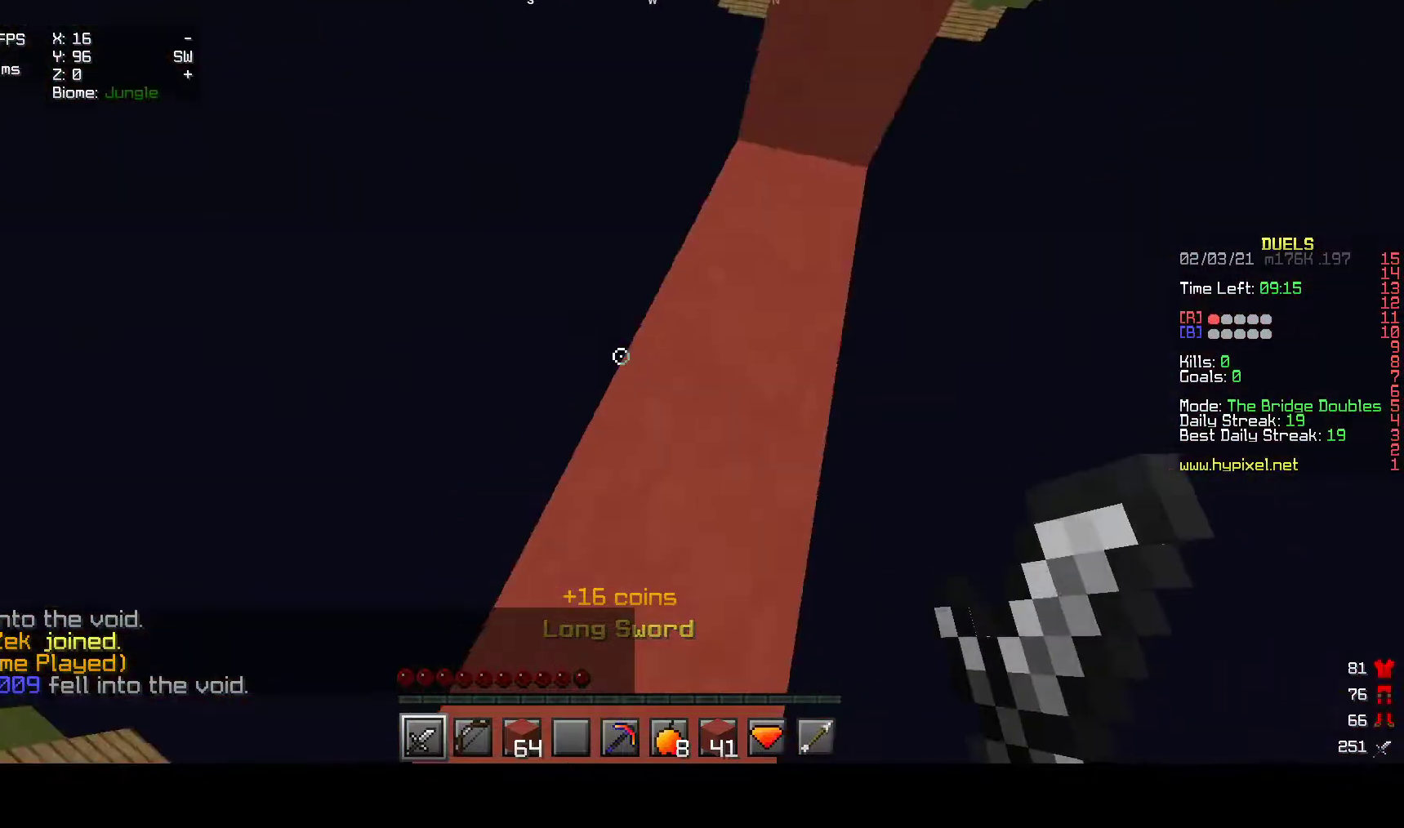
{"keys": ["w"], "mouse": [], "events": [[450, "w", "down"]]}
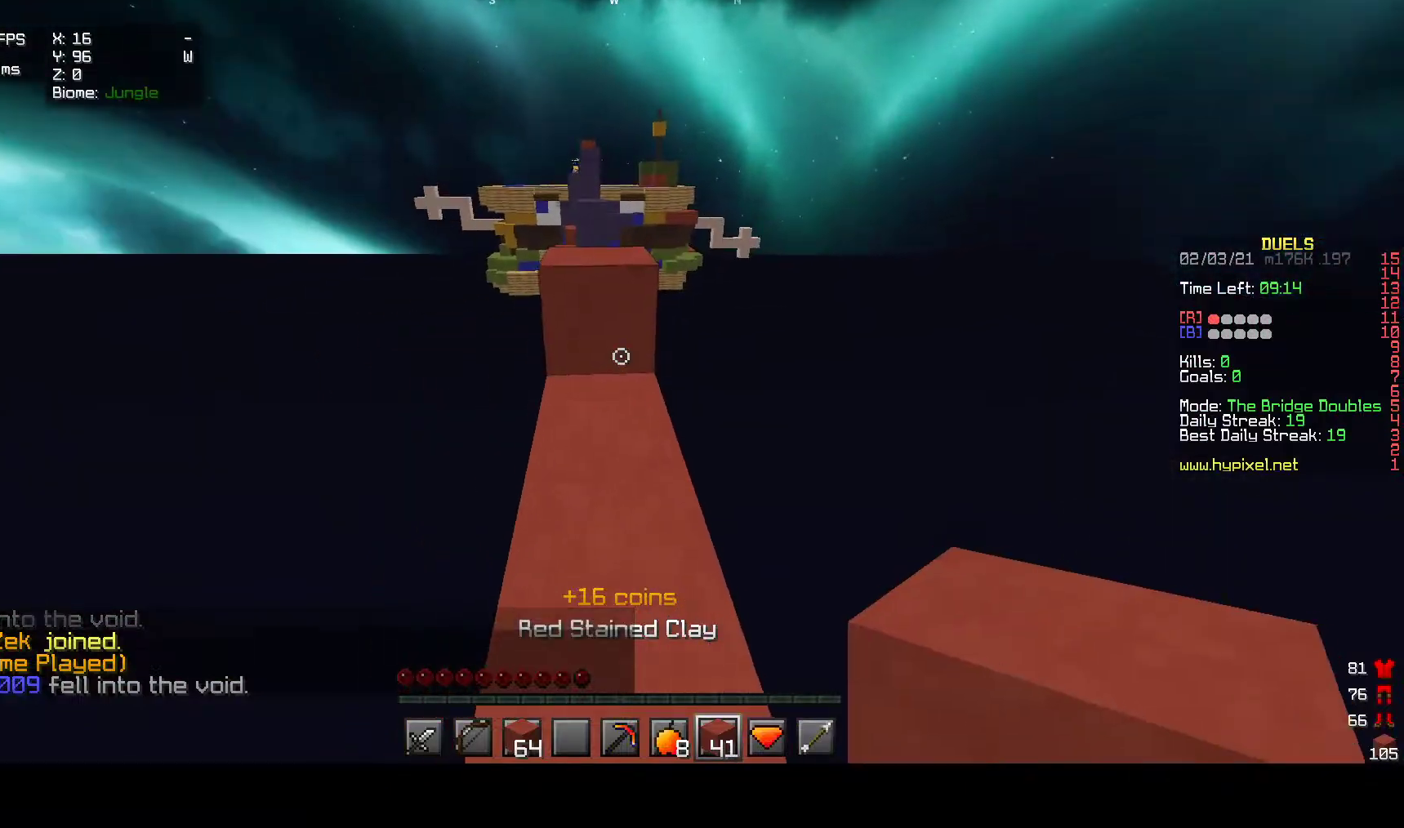
{"keys": ["w"], "mouse": [], "events": []}